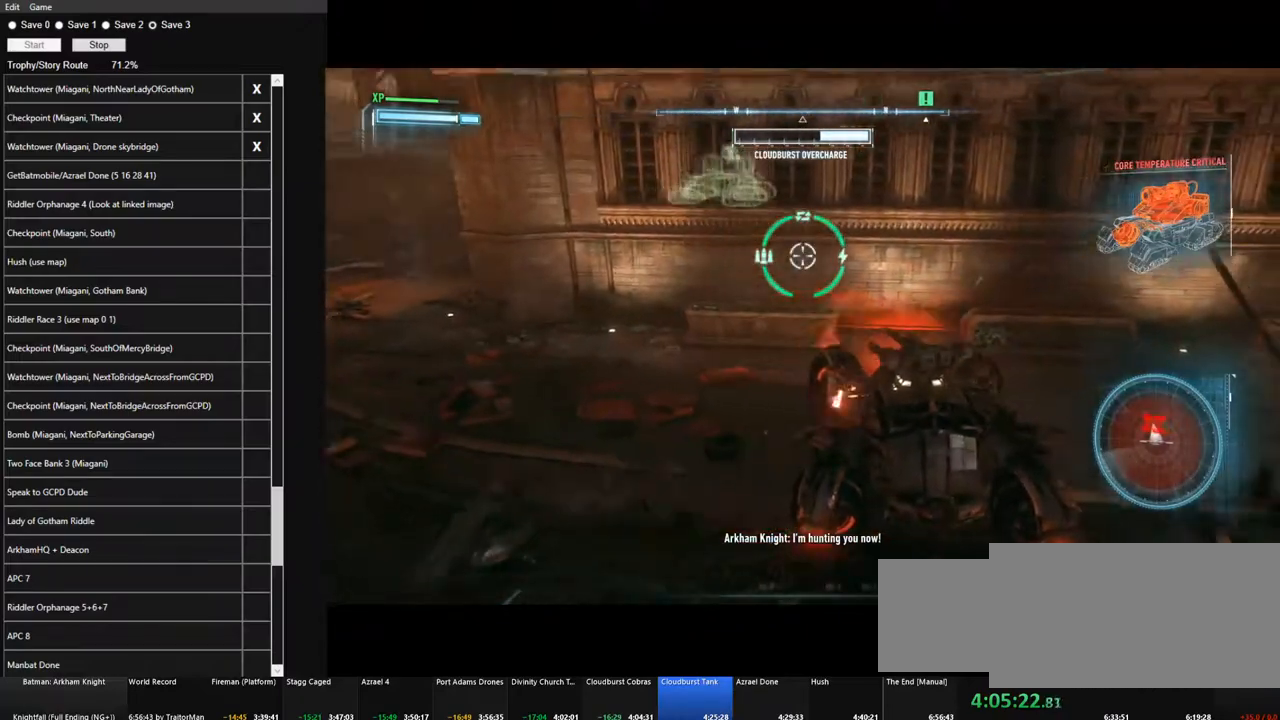
Gameplay with keyboard and mouse; each line is a JSON object with the keys and mouse buttons held at the frame after it. "events" lists presses ("down") and releases ("up") of "1", "2", "3", "4", "5", "a", "alt", "c", "caps_lock", "ctrl", "d", "e", "f", "g", "q", "r", "s", "shift", "space", "t", "tab", "v", "w", "x", "z", "mouse_left", "mouse_wheel" and "mouse_right" between this image and that frame as [ms after this image, input, new state], when the widget could be followed in between. "mouse_left", "mouse_wheel", "mouse_right" = the "left", "wheel", "right" buttons of the "mouse" list. No other keys are recorded. "wheel" means that the mouse wheel is clicked or scrolled. Not read: mouse_move.
{"keys": ["d", "space"], "mouse": ["right"], "events": [[17, "space", "down"], [117, "space", "up"], [200, "space", "down"], [350, "space", "up"], [433, "space", "down"]]}
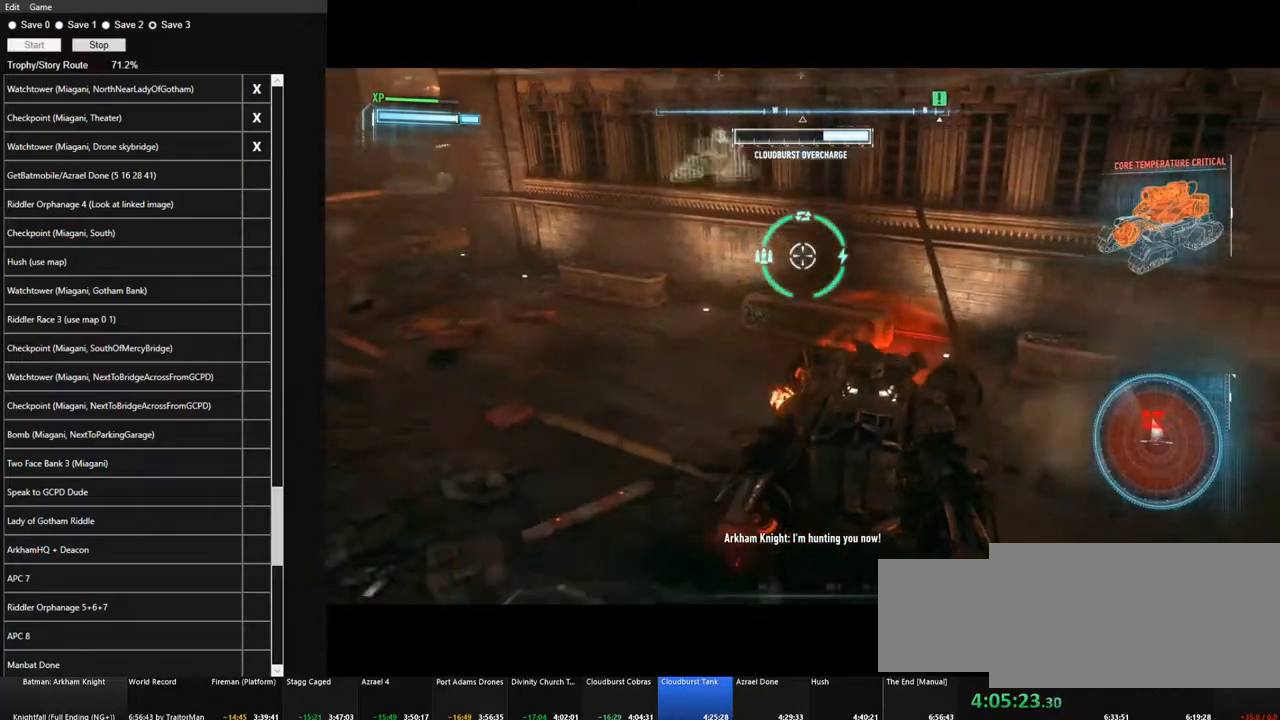
{"keys": ["d"], "mouse": ["right"], "events": [[33, "space", "up"], [133, "space", "down"], [217, "space", "up"], [367, "space", "down"], [450, "space", "up"]]}
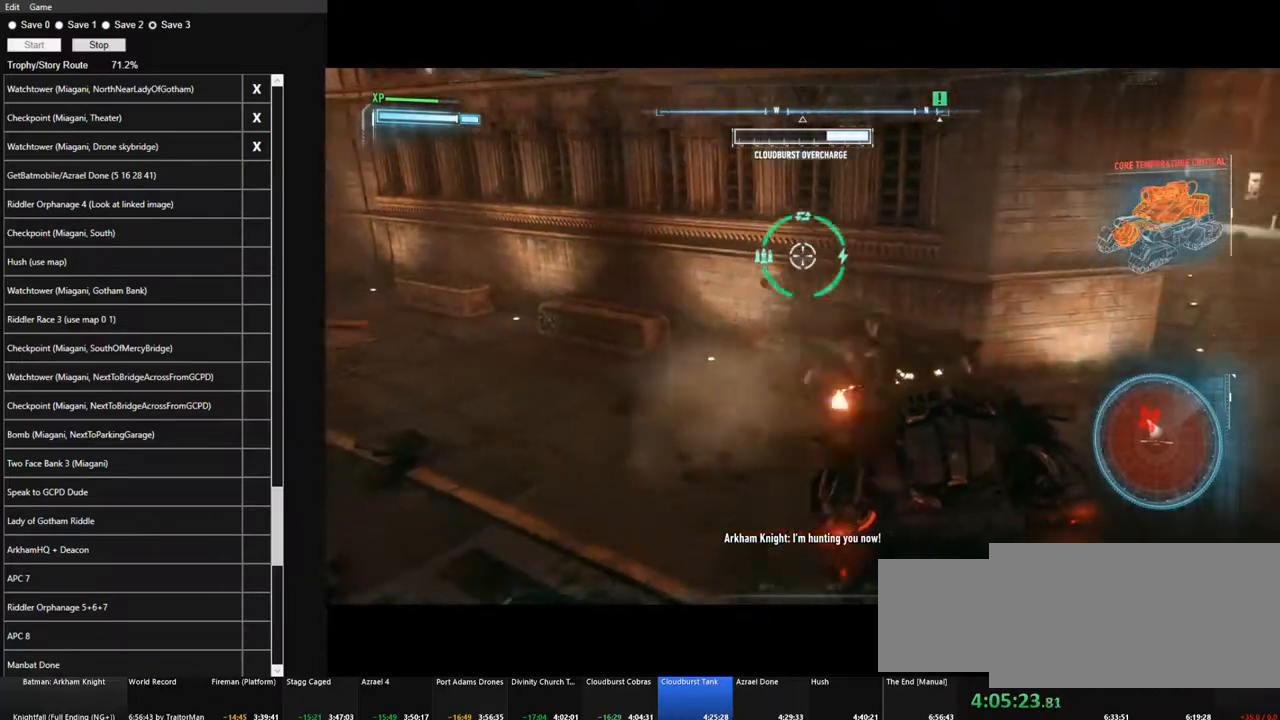
{"keys": ["d"], "mouse": ["right"], "events": [[50, "space", "down"], [183, "space", "up"], [283, "space", "down"], [383, "space", "up"]]}
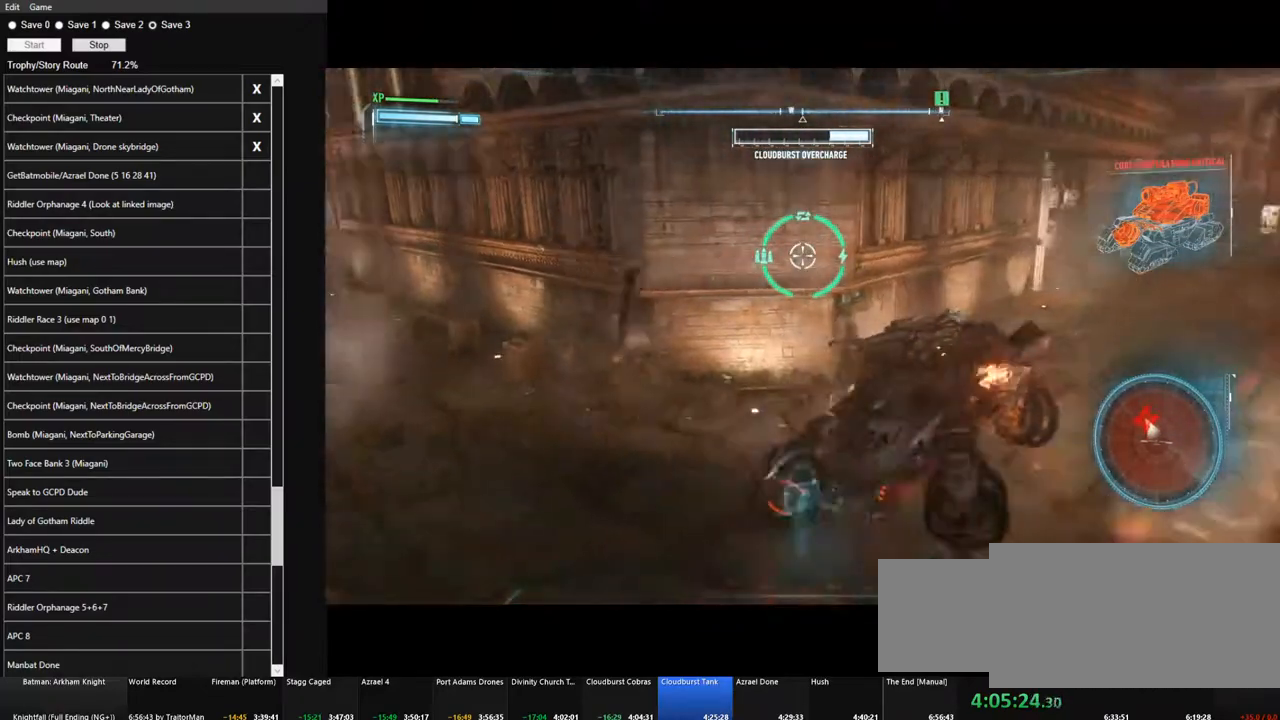
{"keys": ["d"], "mouse": ["right"], "events": [[17, "space", "down"], [150, "space", "up"], [250, "space", "down"], [350, "space", "up"]]}
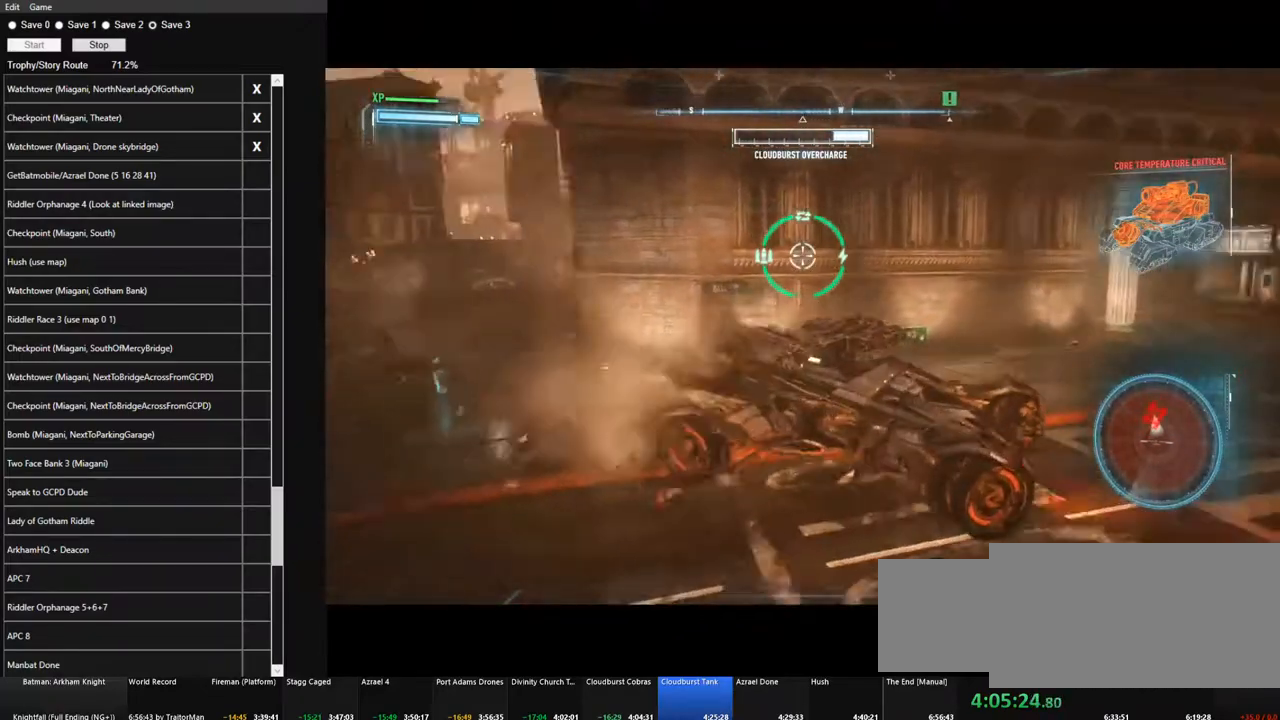
{"keys": [], "mouse": ["right"], "events": [[317, "space", "down"], [367, "space", "up"], [400, "d", "up"]]}
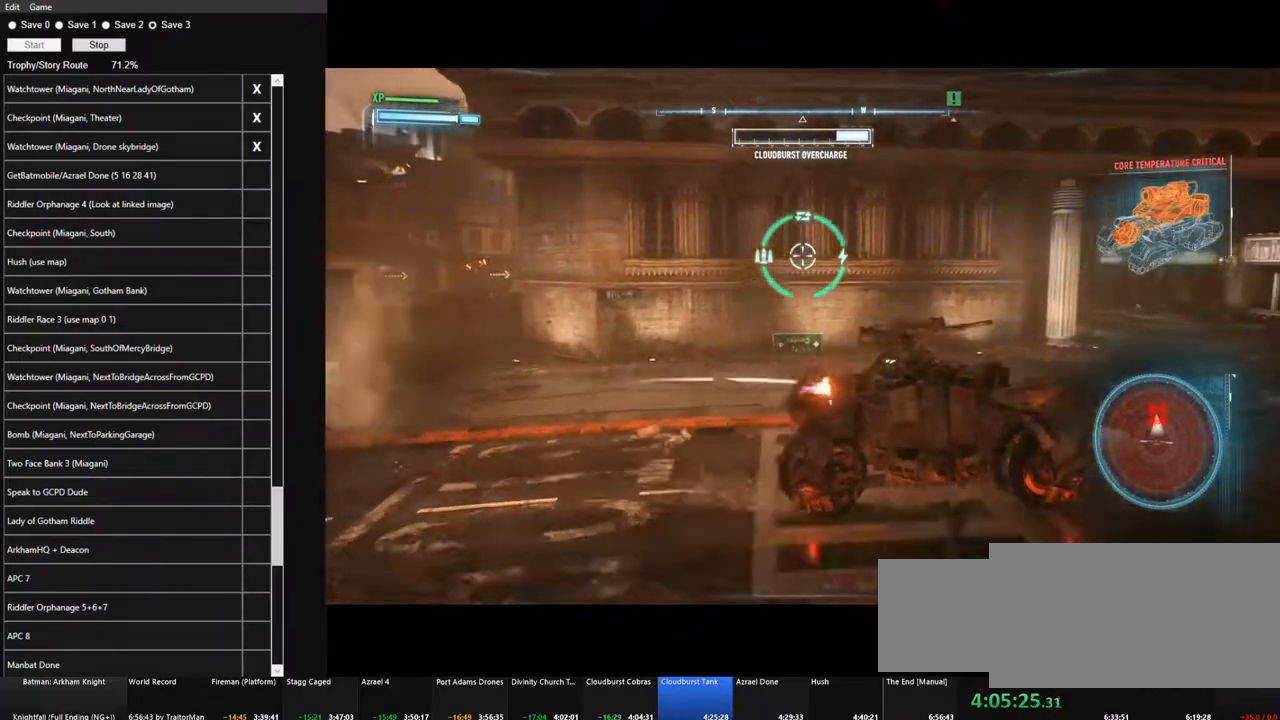
{"keys": ["a", "space"], "mouse": ["right"], "events": [[133, "a", "down"], [233, "space", "down"], [333, "space", "up"], [467, "space", "down"]]}
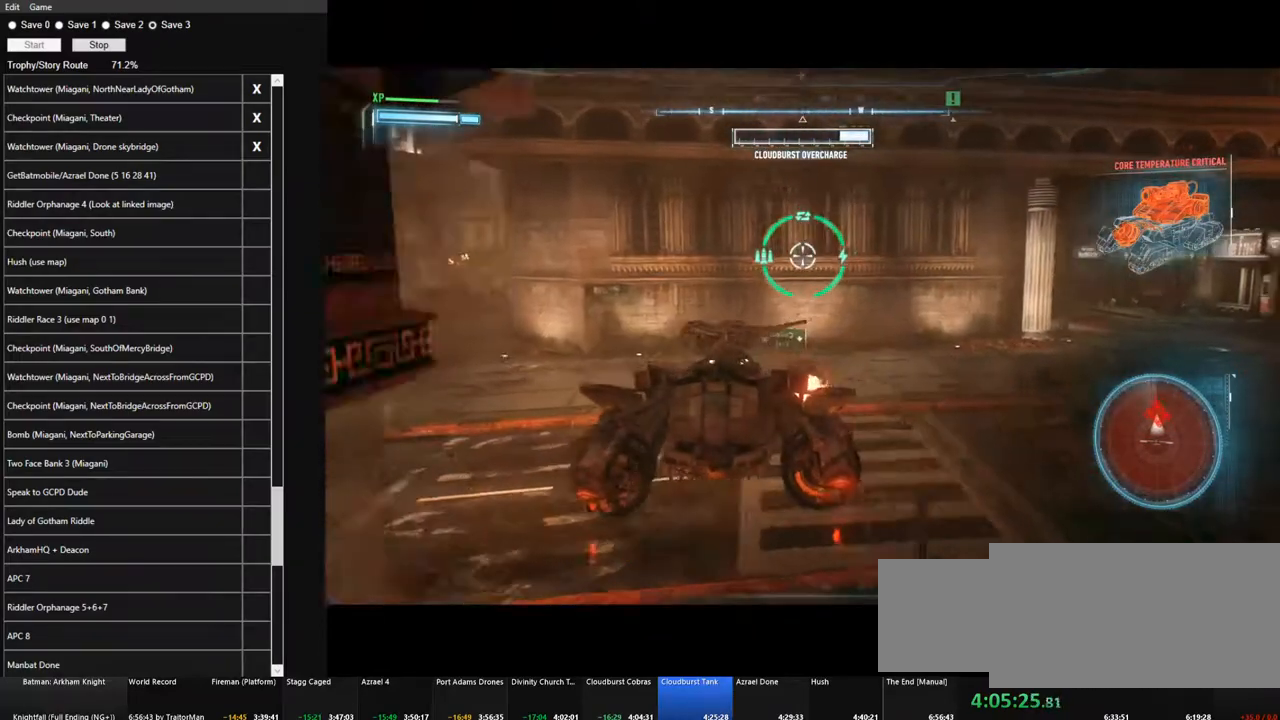
{"keys": ["a"], "mouse": ["right"], "events": [[17, "space", "up"], [150, "space", "down"], [250, "space", "up"], [350, "space", "down"], [433, "space", "up"]]}
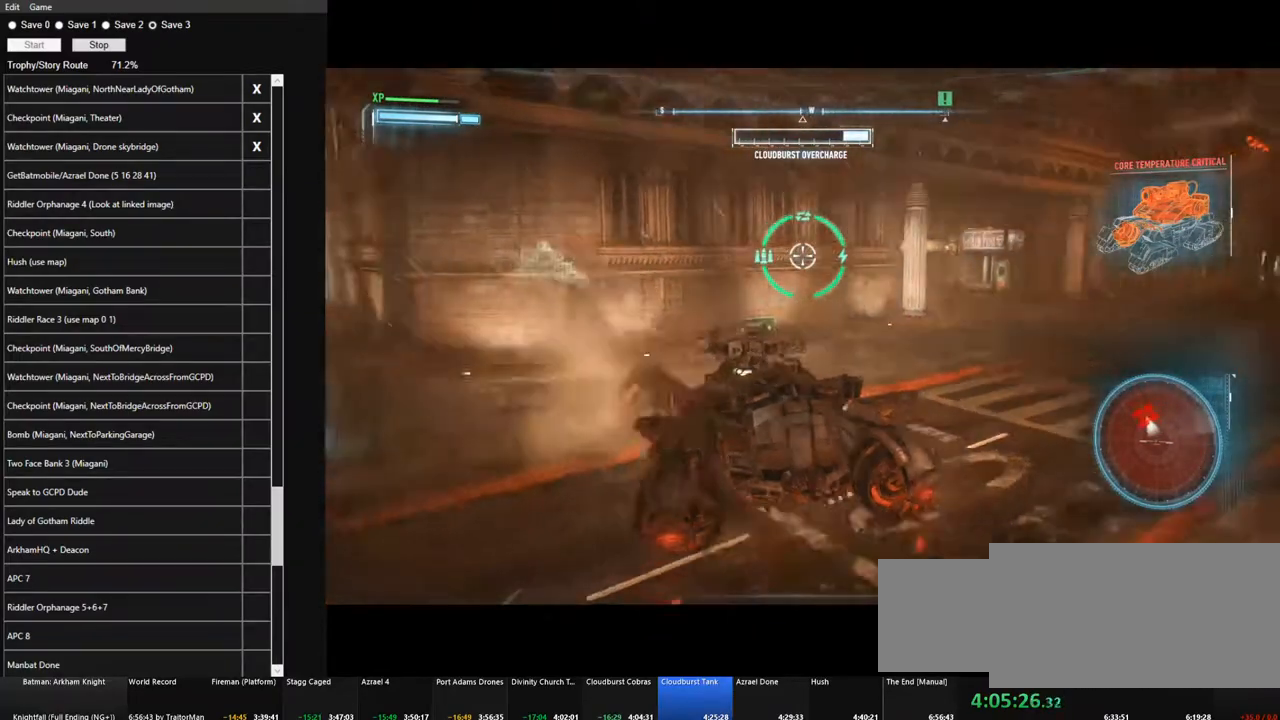
{"keys": ["d", "space"], "mouse": ["right"], "events": [[33, "space", "down"], [167, "space", "up"], [317, "a", "up"], [350, "d", "down"], [500, "space", "down"]]}
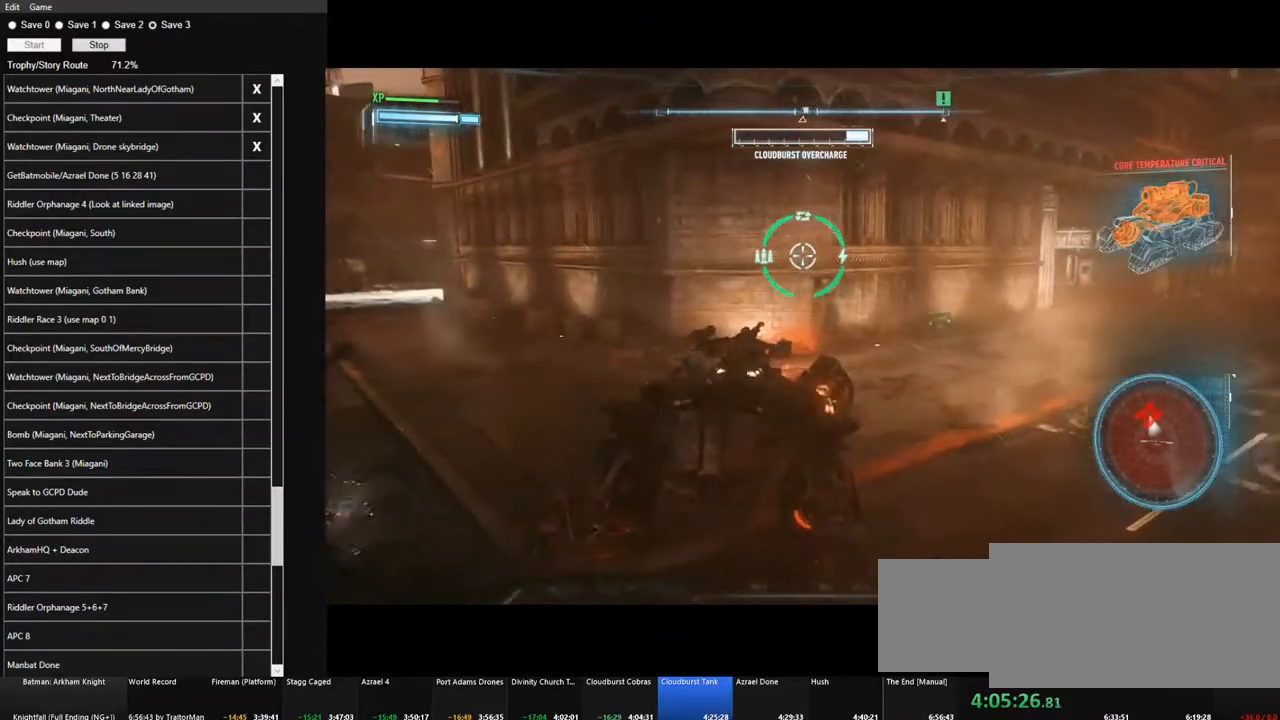
{"keys": ["d"], "mouse": ["right"], "events": [[133, "space", "up"], [283, "space", "down"], [417, "space", "up"]]}
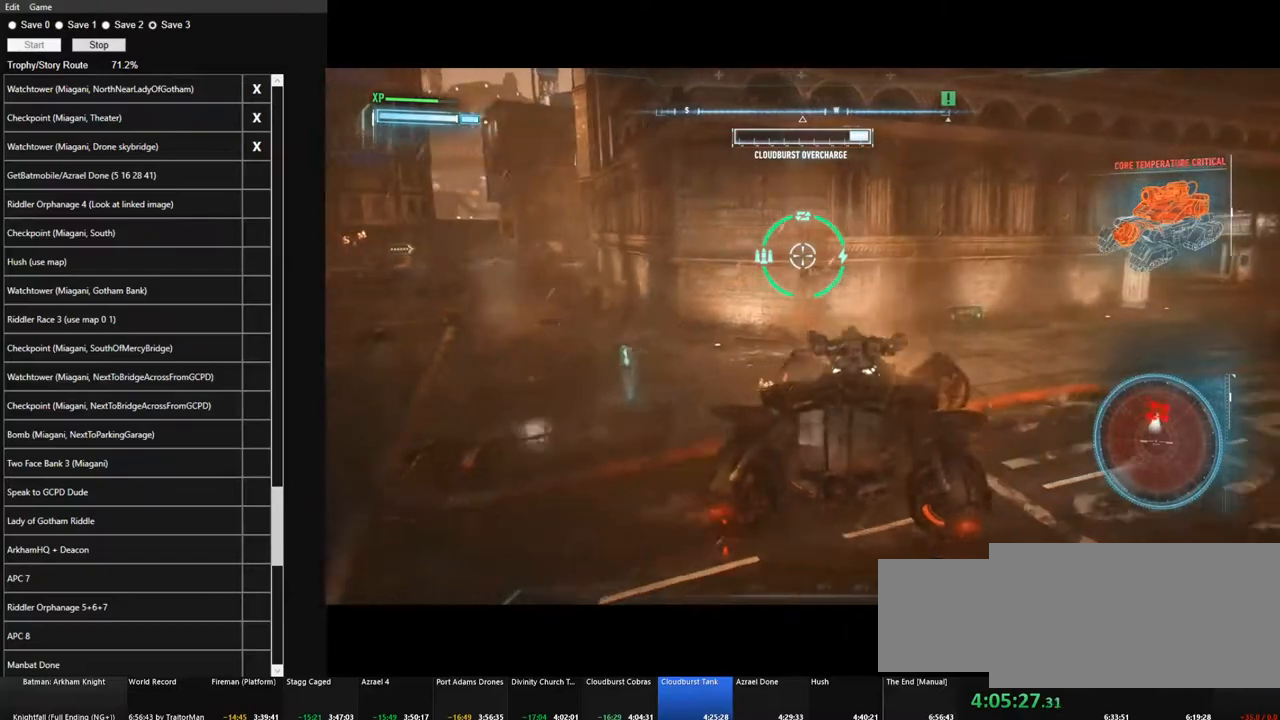
{"keys": ["a"], "mouse": ["right"], "events": [[17, "space", "down"], [100, "space", "up"], [200, "a", "down"], [200, "d", "up"], [383, "space", "down"], [483, "space", "up"]]}
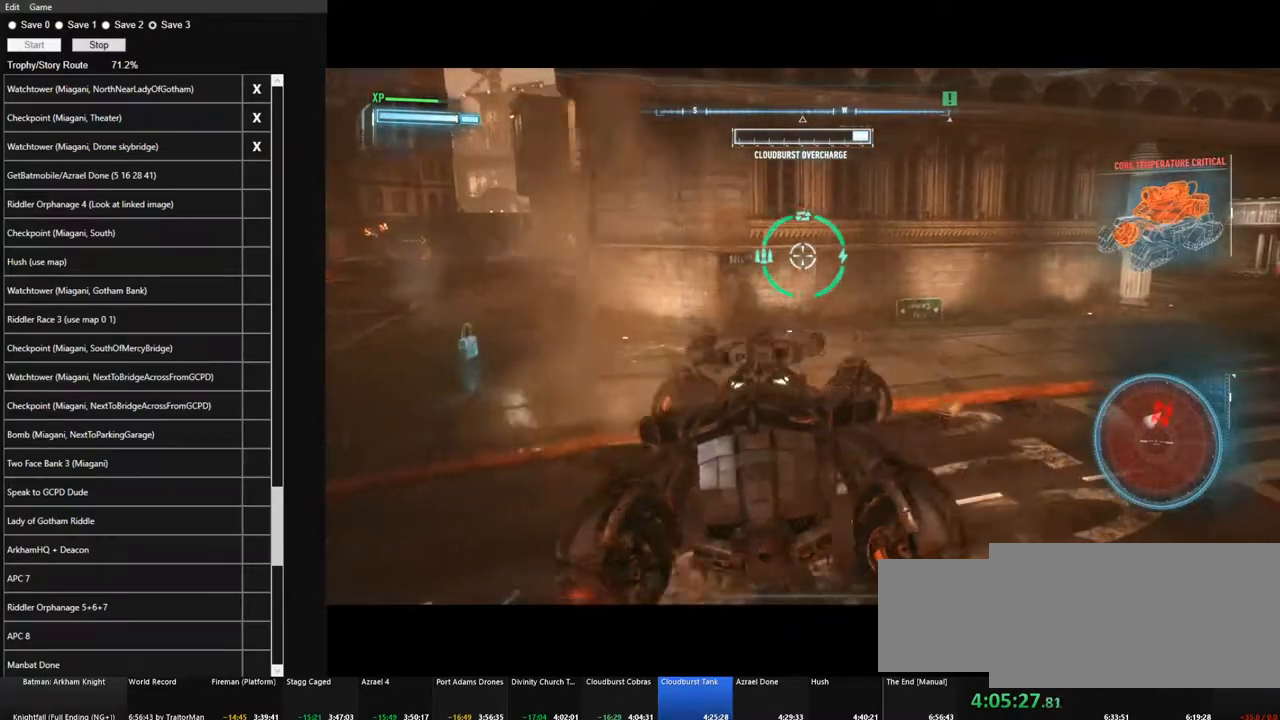
{"keys": ["a", "w"], "mouse": ["right"], "events": [[267, "space", "down"], [317, "space", "up"], [450, "w", "down"]]}
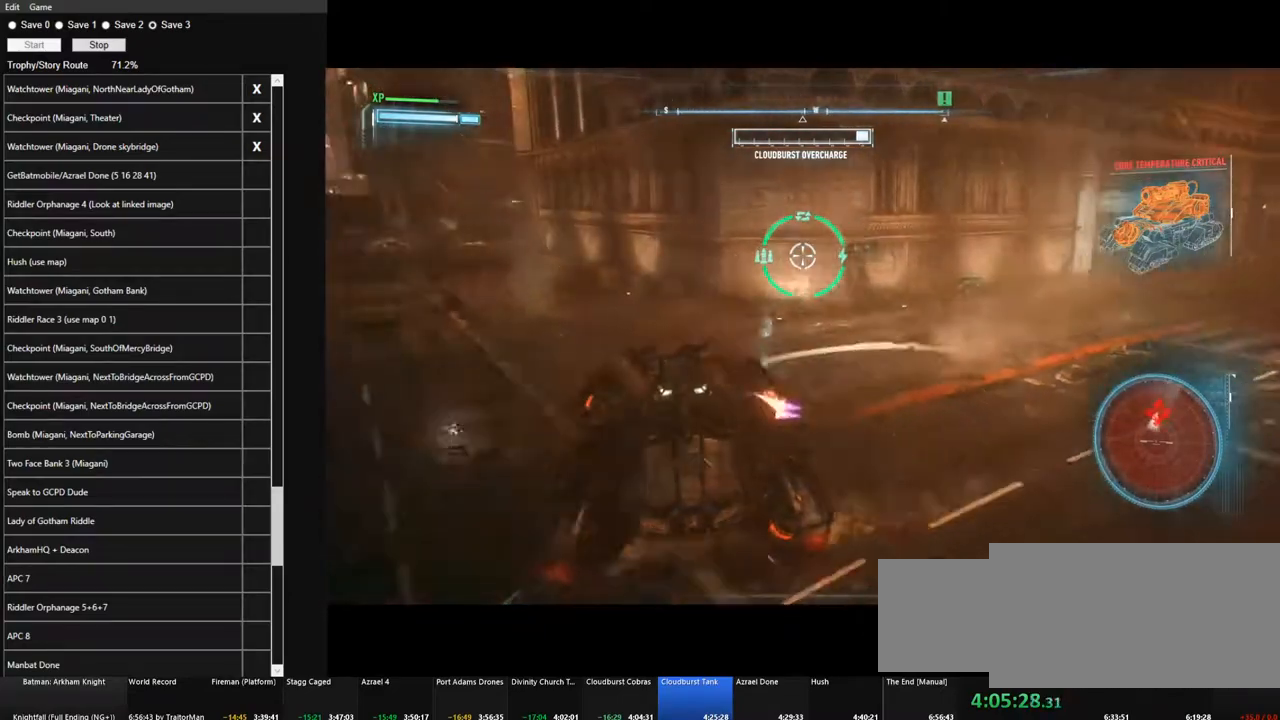
{"keys": ["d"], "mouse": ["right"], "events": [[150, "a", "up"], [233, "d", "down"], [417, "w", "up"]]}
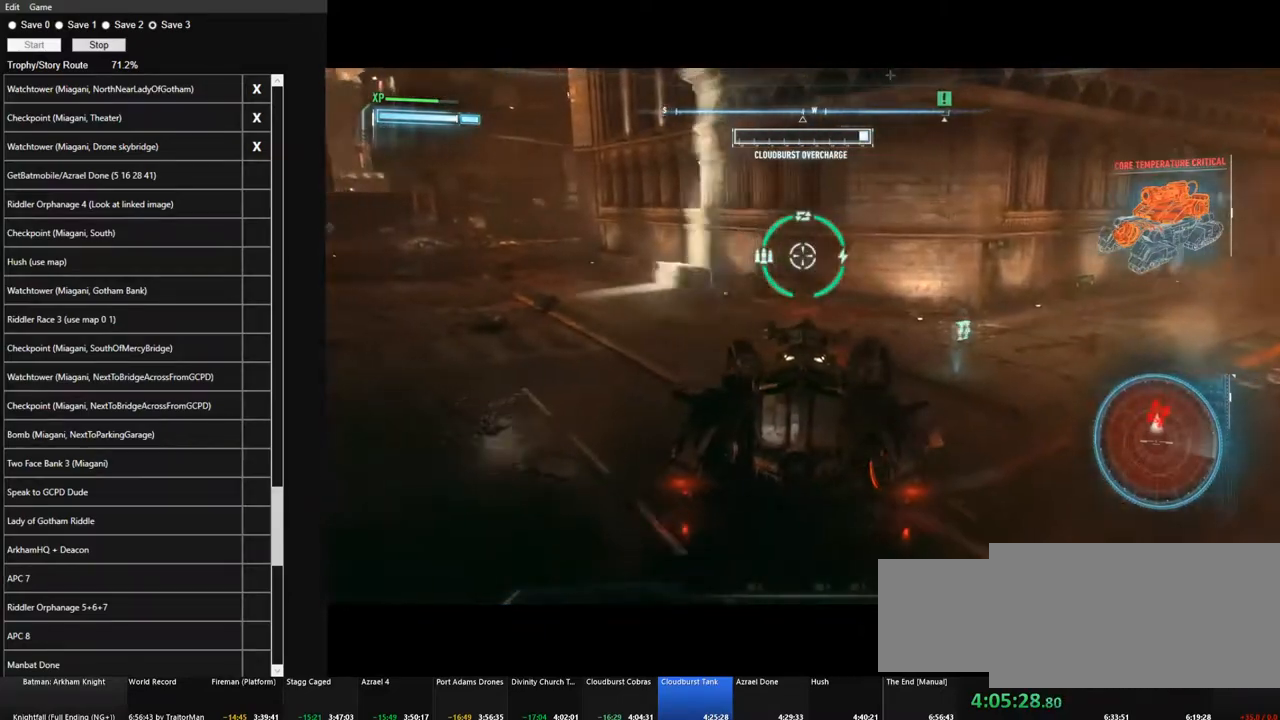
{"keys": ["d", "space"], "mouse": ["right"], "events": [[67, "space", "down"], [150, "space", "up"], [250, "space", "down"], [350, "space", "up"], [483, "space", "down"]]}
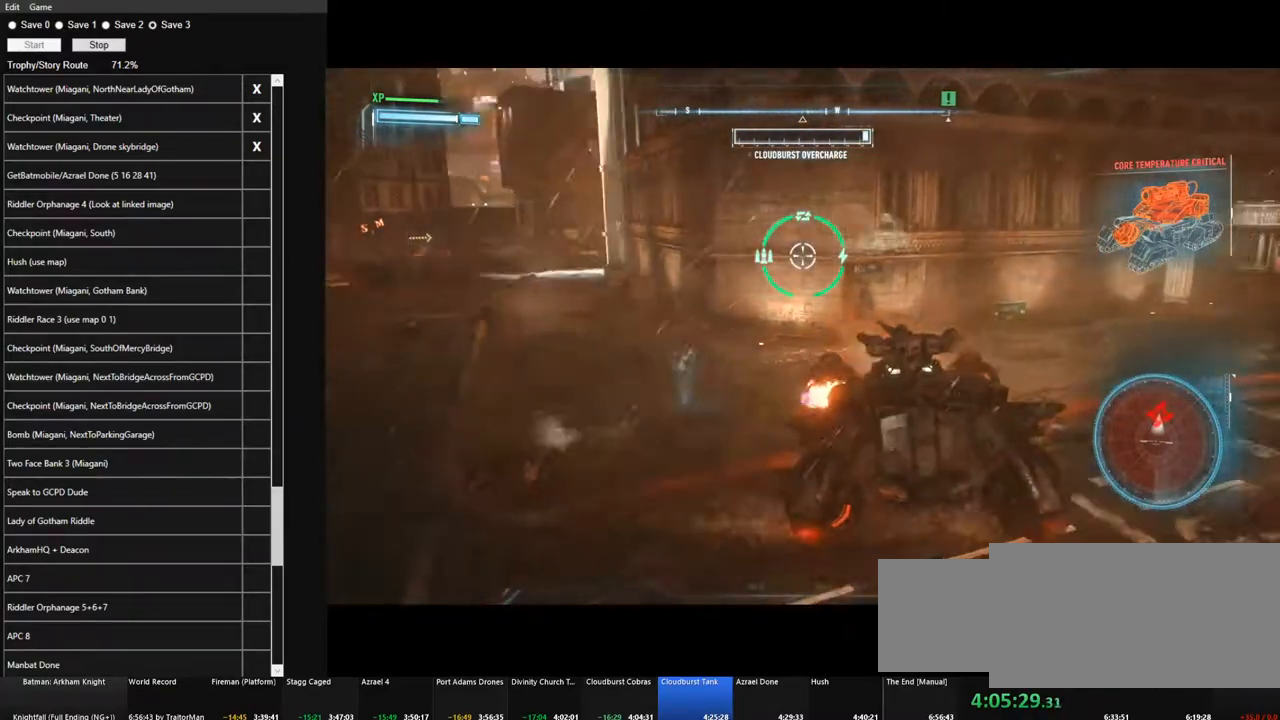
{"keys": ["d"], "mouse": ["right"], "events": [[83, "space", "up"], [317, "space", "down"], [400, "space", "up"]]}
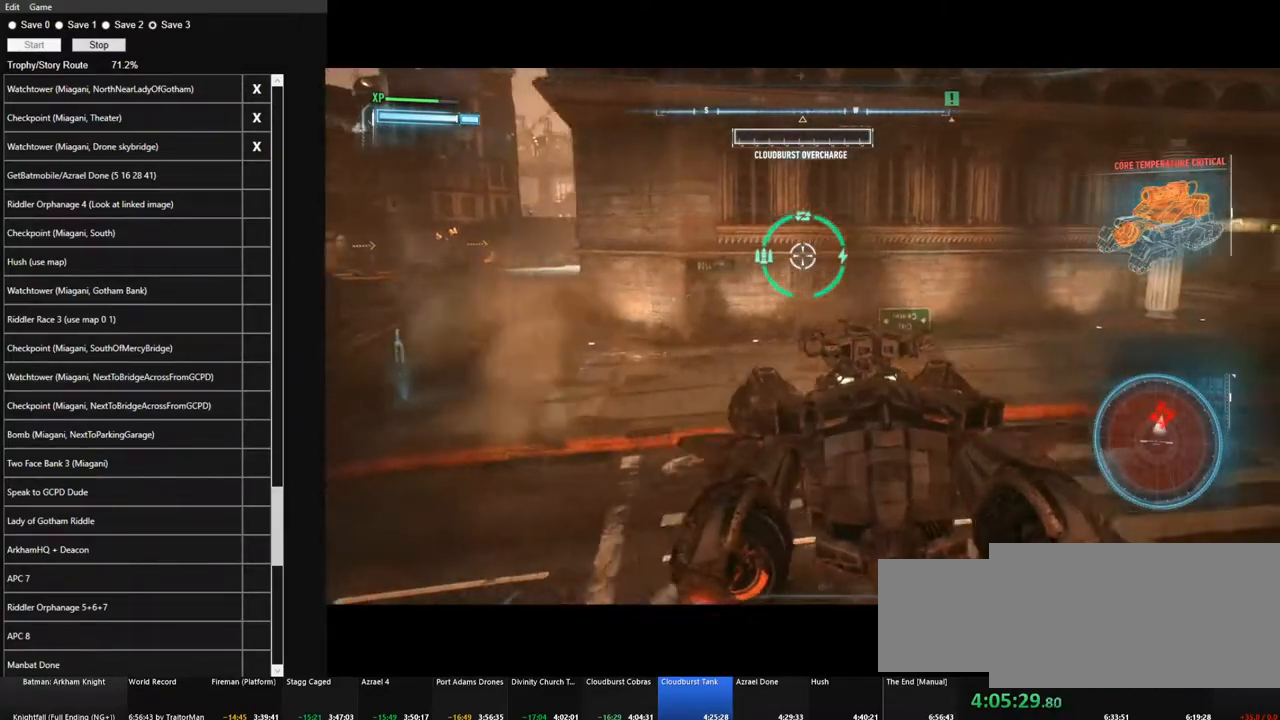
{"keys": ["a", "space"], "mouse": ["right"], "events": [[50, "d", "up"], [100, "a", "down"], [233, "space", "down"], [333, "space", "up"], [417, "space", "down"]]}
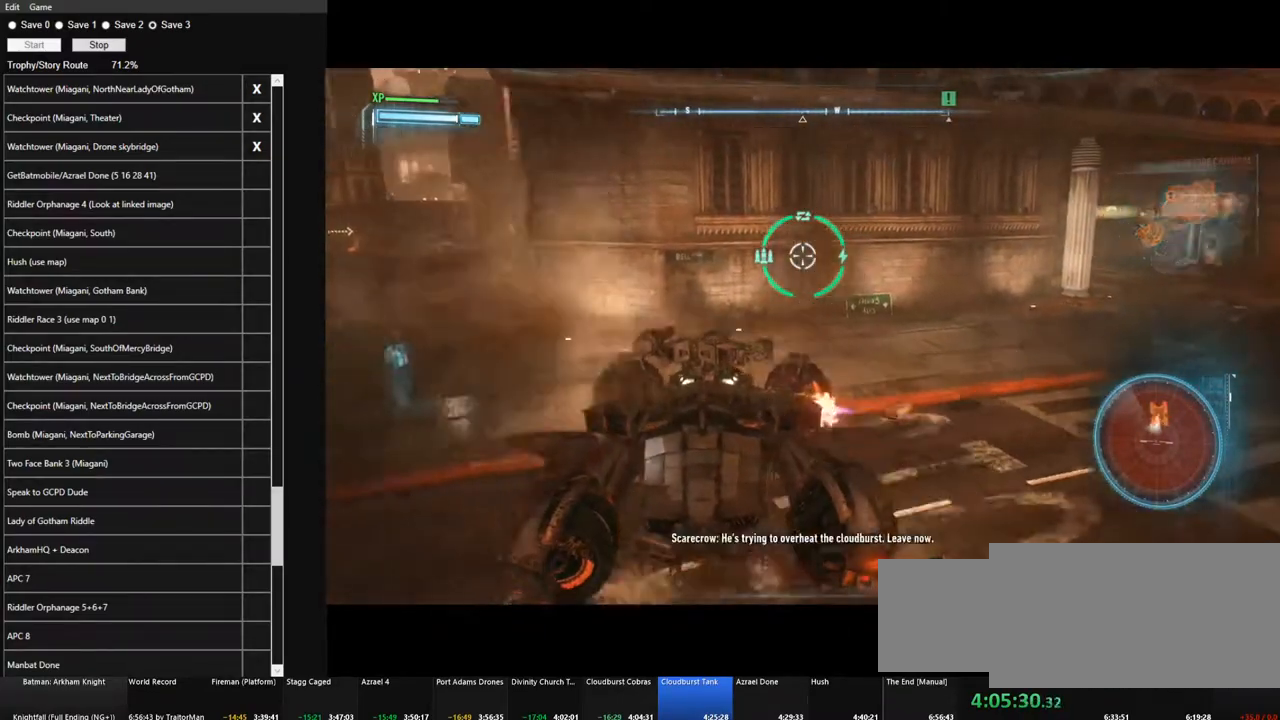
{"keys": ["a", "w"], "mouse": ["right"], "events": [[67, "space", "up"], [150, "space", "down"], [300, "space", "up"], [300, "w", "down"]]}
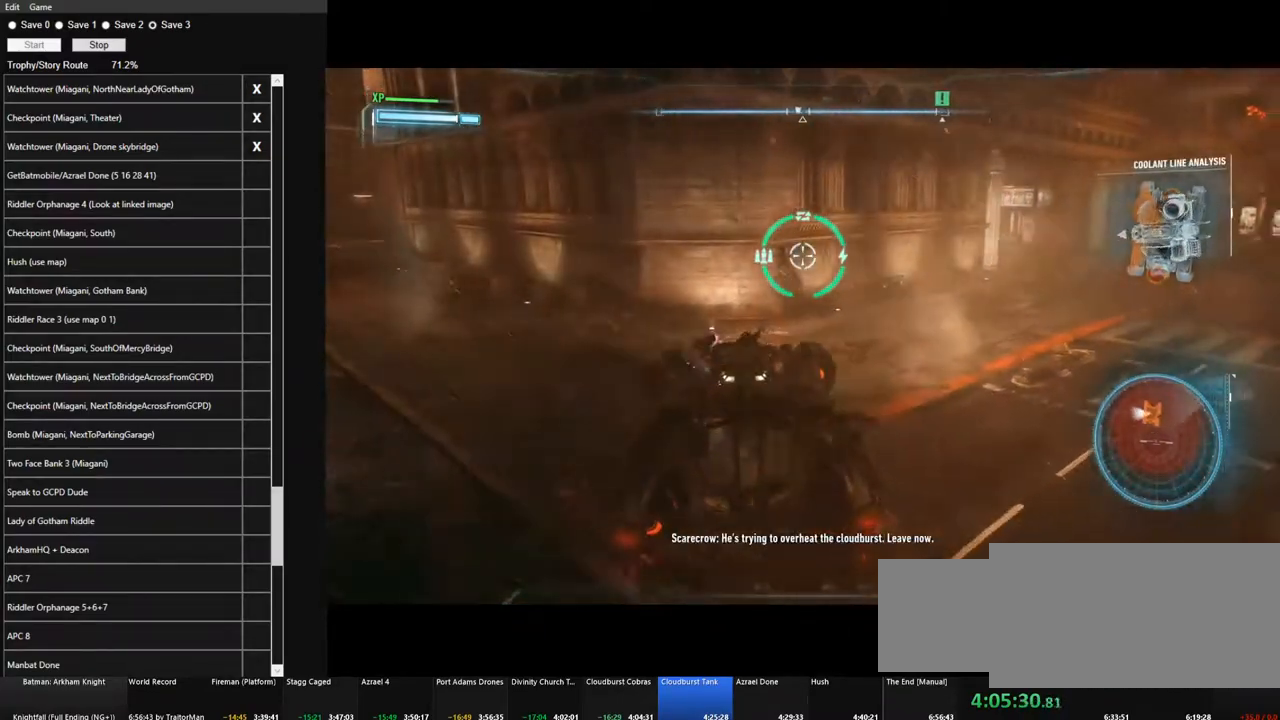
{"keys": ["d", "w"], "mouse": ["right"], "events": [[217, "w", "up"], [317, "a", "up"], [400, "d", "down"], [500, "w", "down"]]}
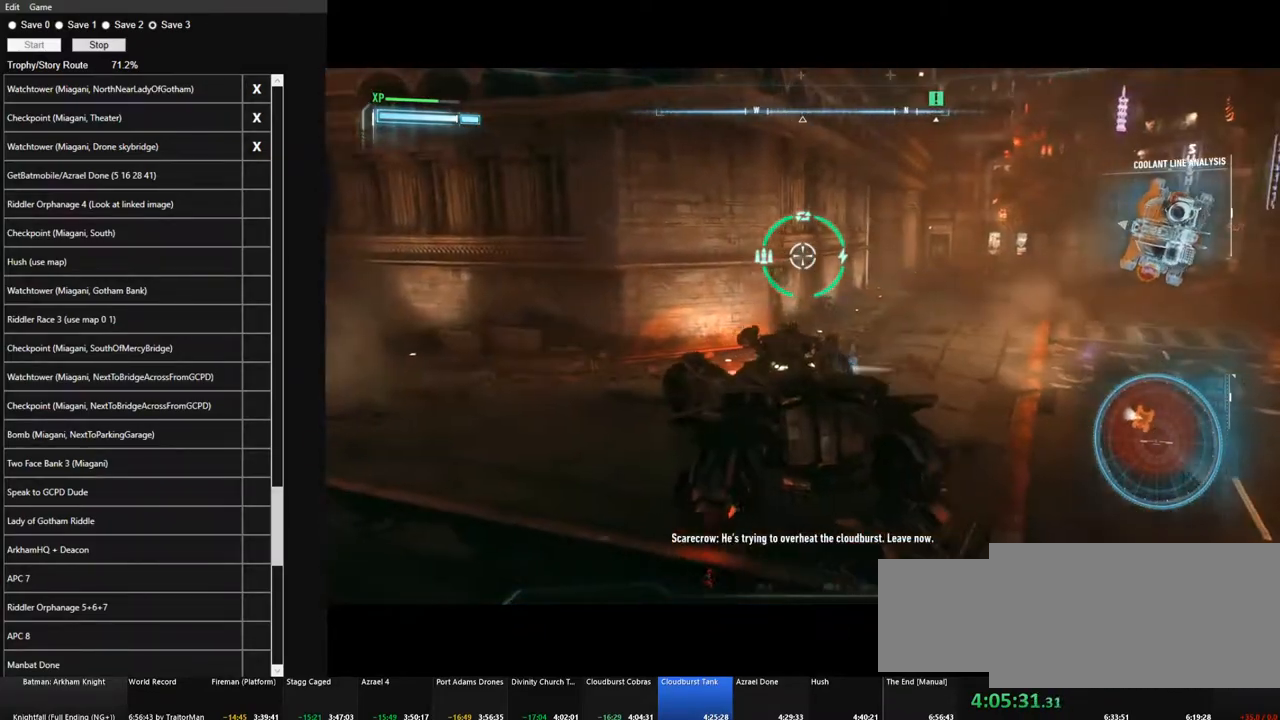
{"keys": ["d", "w"], "mouse": ["right"], "events": [[183, "space", "down"], [333, "space", "up"]]}
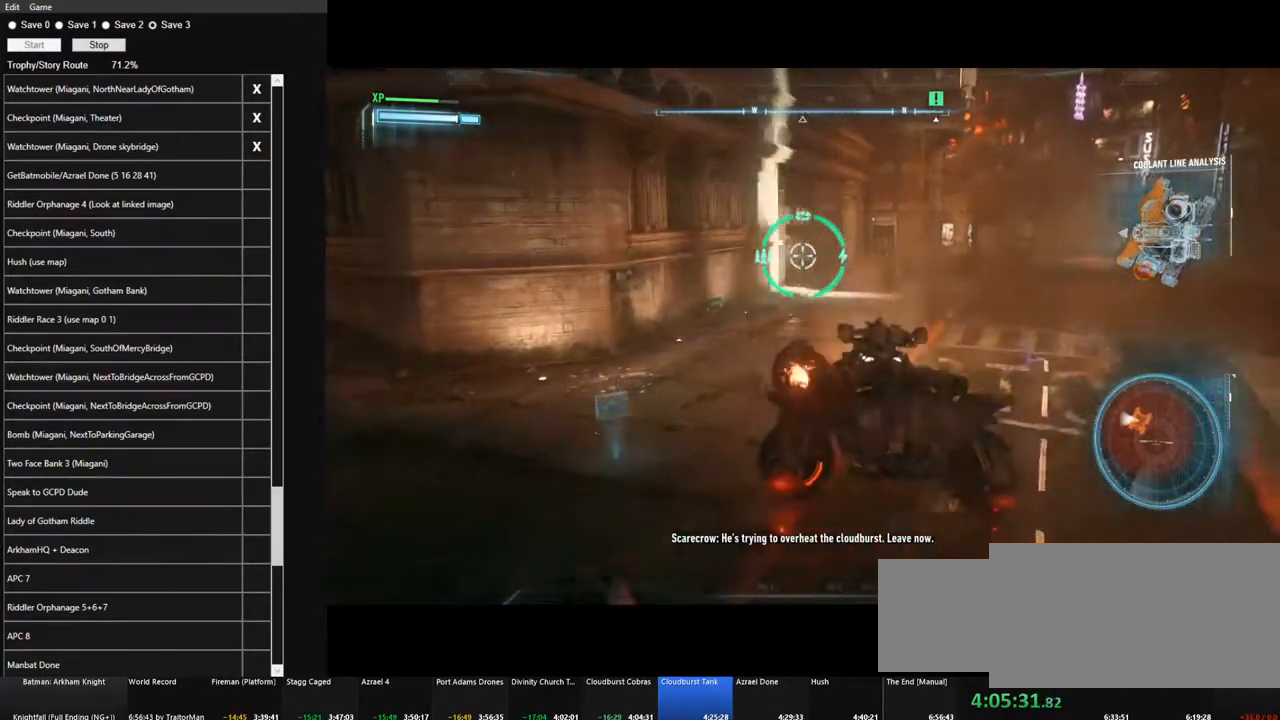
{"keys": ["d", "w"], "mouse": ["right"], "events": [[150, "d", "up"], [300, "space", "down"], [433, "d", "down"], [433, "space", "up"]]}
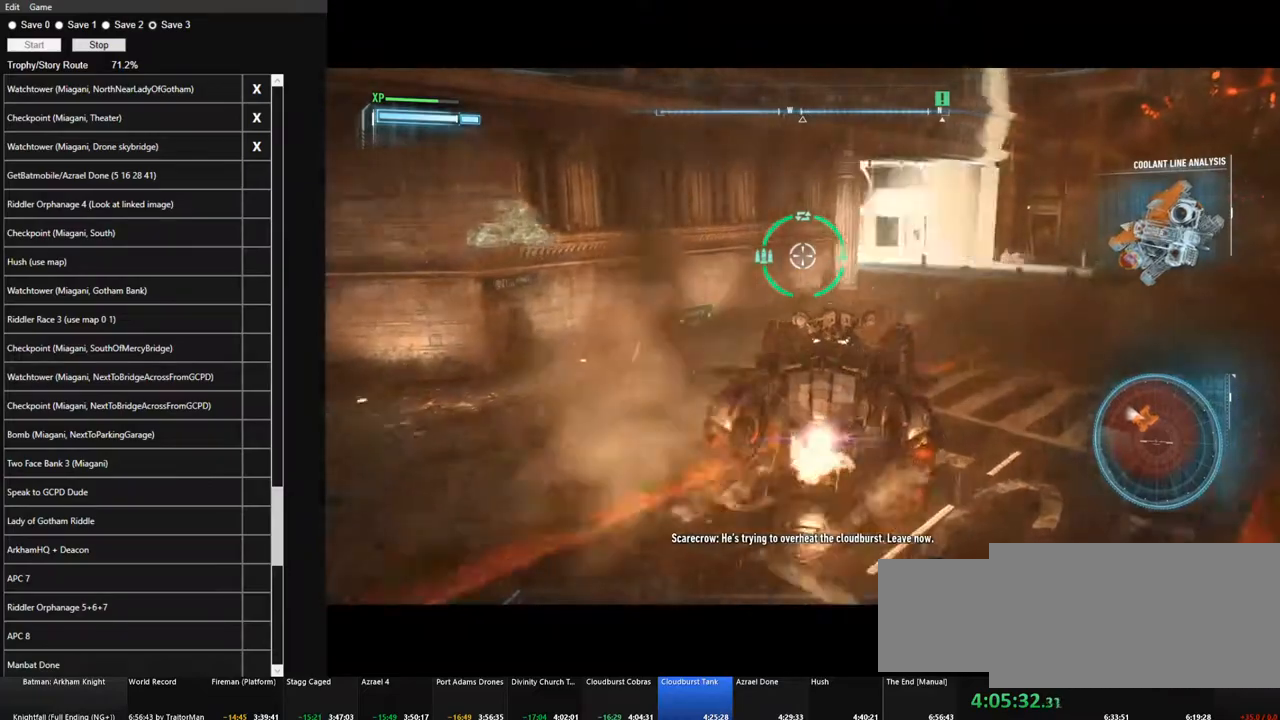
{"keys": ["d", "space", "w"], "mouse": ["right"], "events": [[217, "space", "down"], [367, "space", "up"], [500, "space", "down"]]}
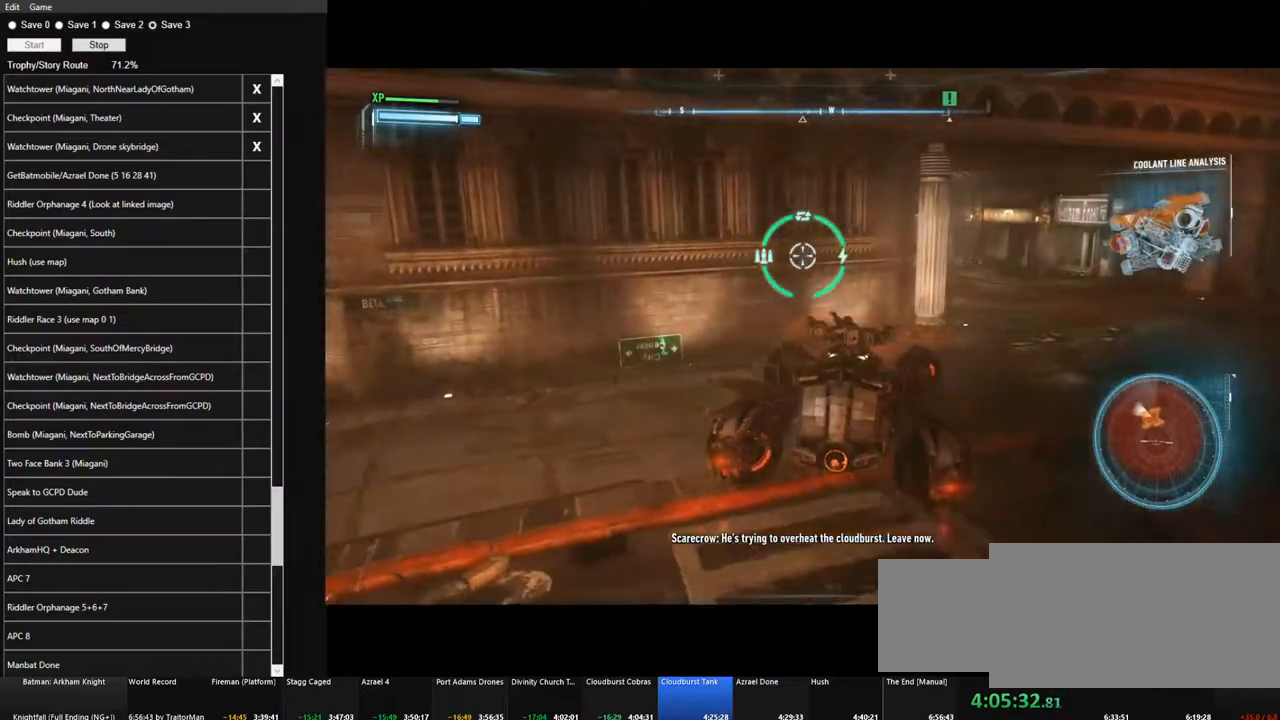
{"keys": ["d", "w"], "mouse": ["right"], "events": [[233, "space", "up"], [333, "space", "down"], [467, "space", "up"]]}
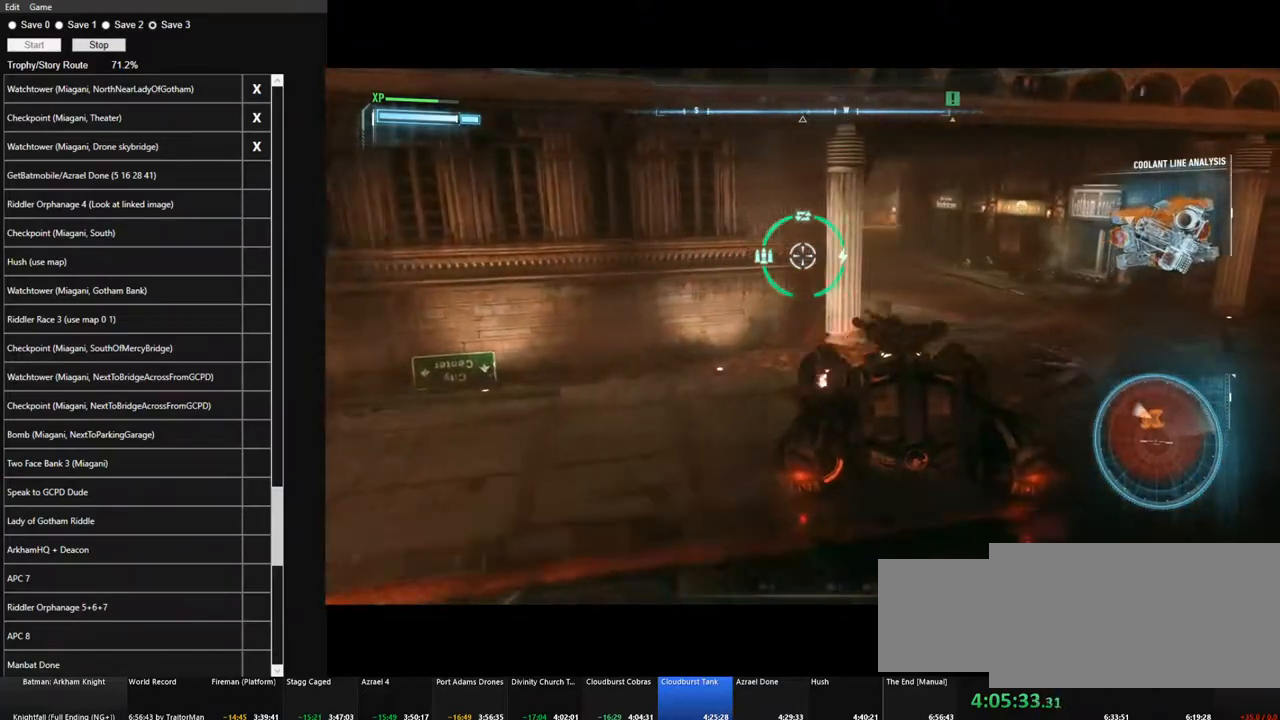
{"keys": ["w"], "mouse": ["right"], "events": [[483, "d", "up"]]}
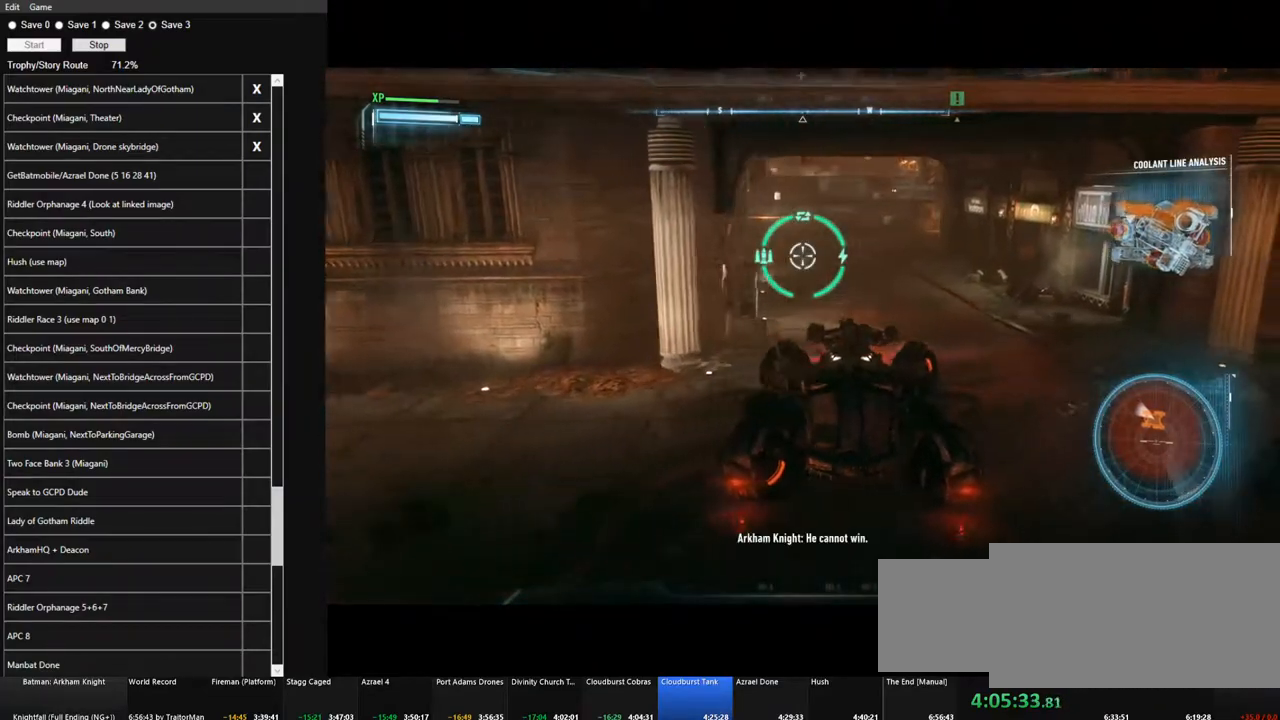
{"keys": ["w"], "mouse": ["right"], "events": [[117, "space", "down"], [267, "space", "up"], [400, "space", "down"], [450, "space", "up"]]}
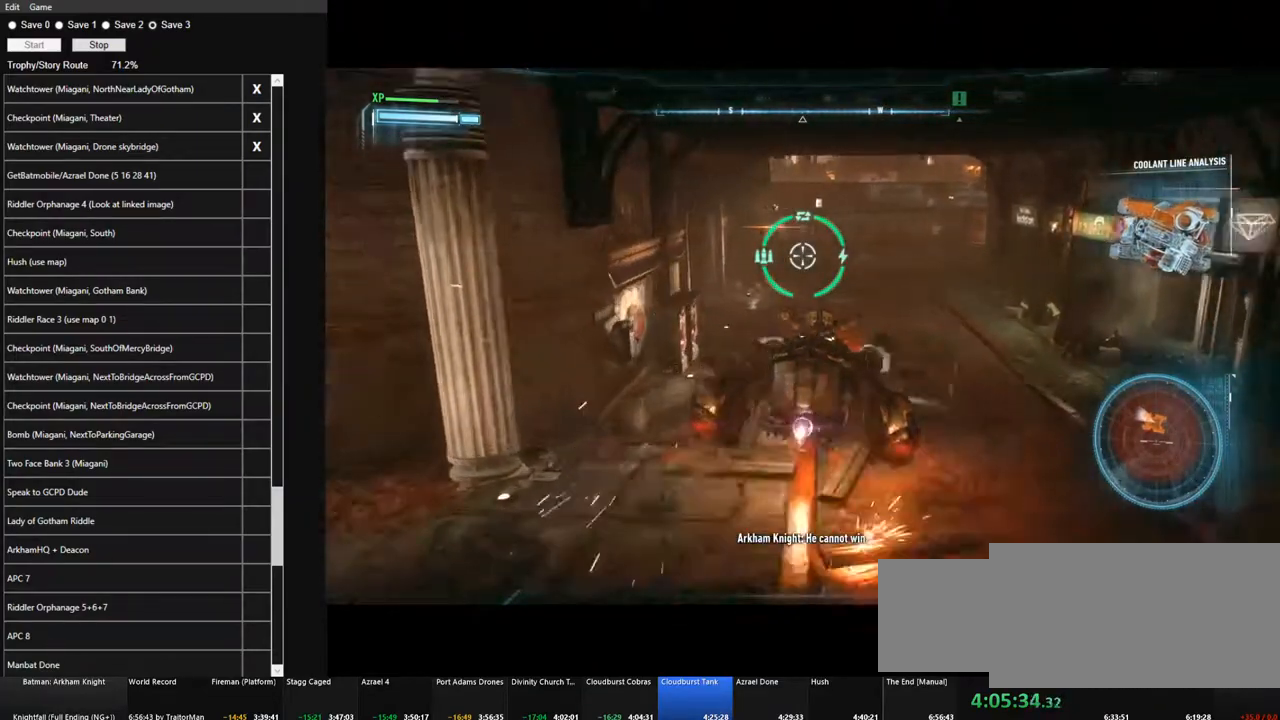
{"keys": ["w"], "mouse": ["right"], "events": [[100, "space", "down"], [183, "space", "up"], [333, "space", "down"], [417, "space", "up"]]}
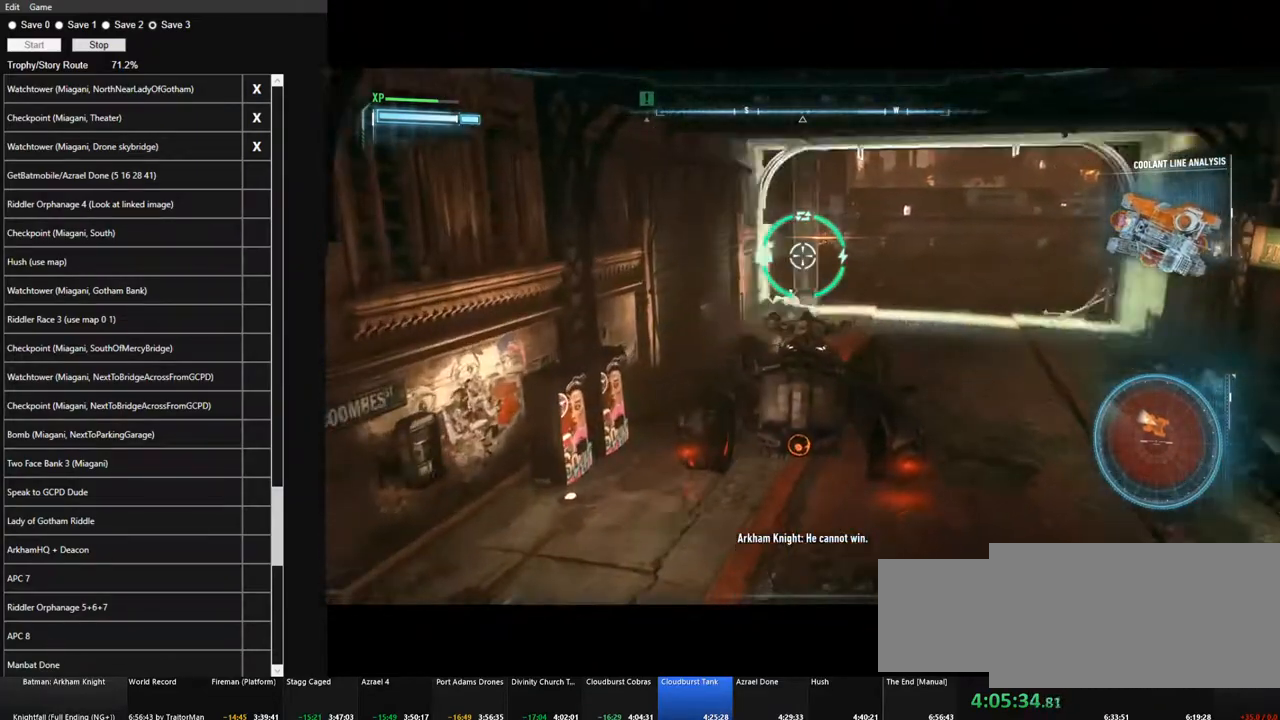
{"keys": ["d", "w"], "mouse": ["right"], "events": [[17, "space", "down"], [150, "space", "up"], [250, "space", "down"], [300, "d", "down"], [383, "space", "up"]]}
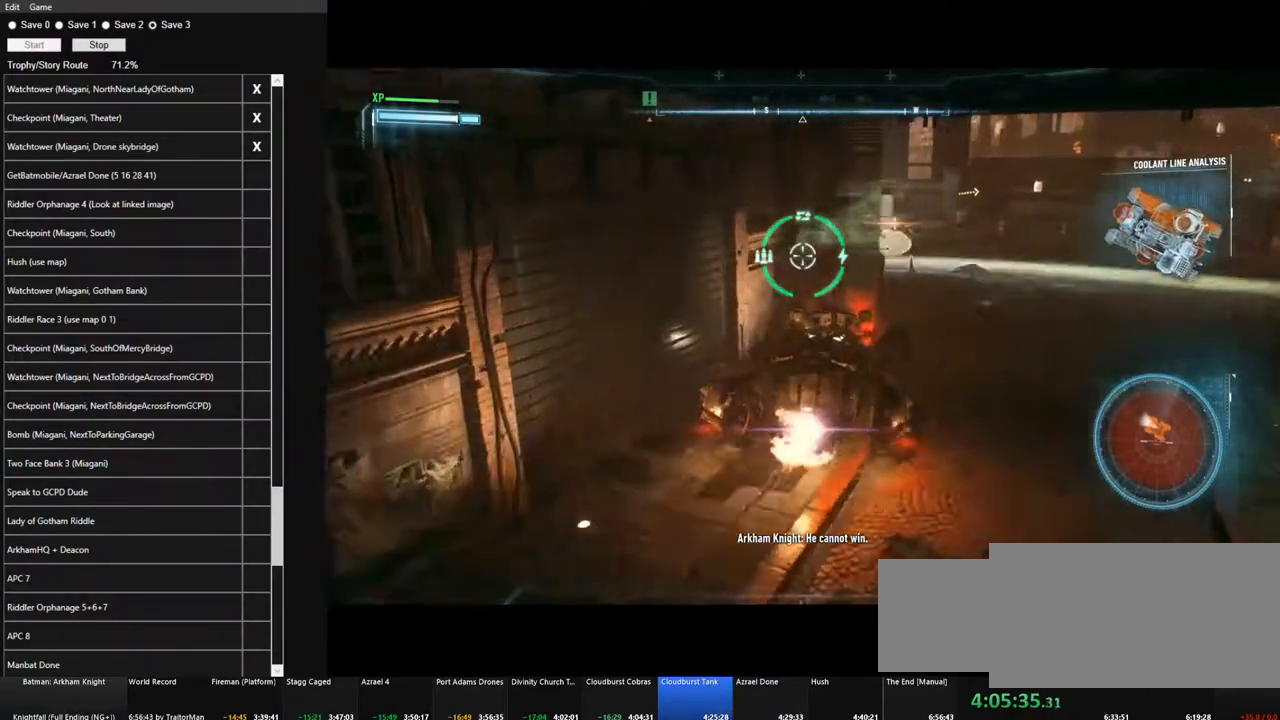
{"keys": ["d", "w"], "mouse": ["right"], "events": [[33, "space", "down"], [117, "space", "up"], [267, "space", "down"], [400, "space", "up"]]}
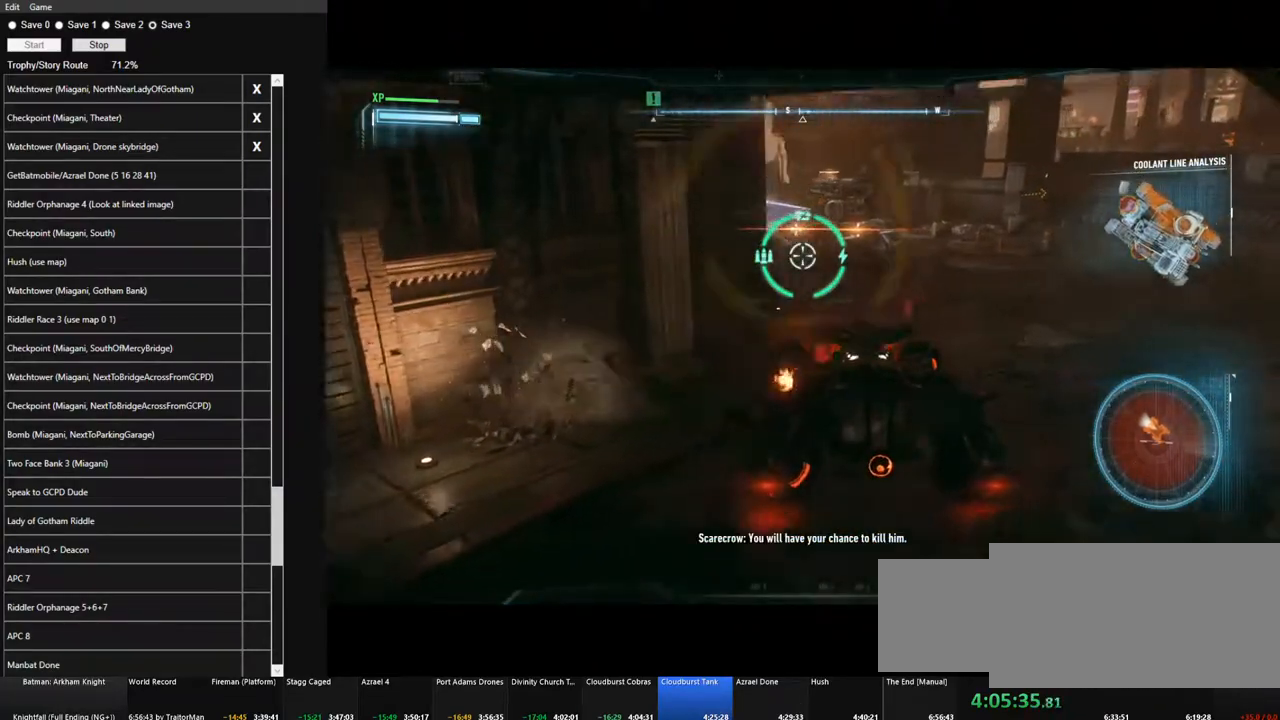
{"keys": ["w"], "mouse": ["right"], "events": [[133, "d", "up"]]}
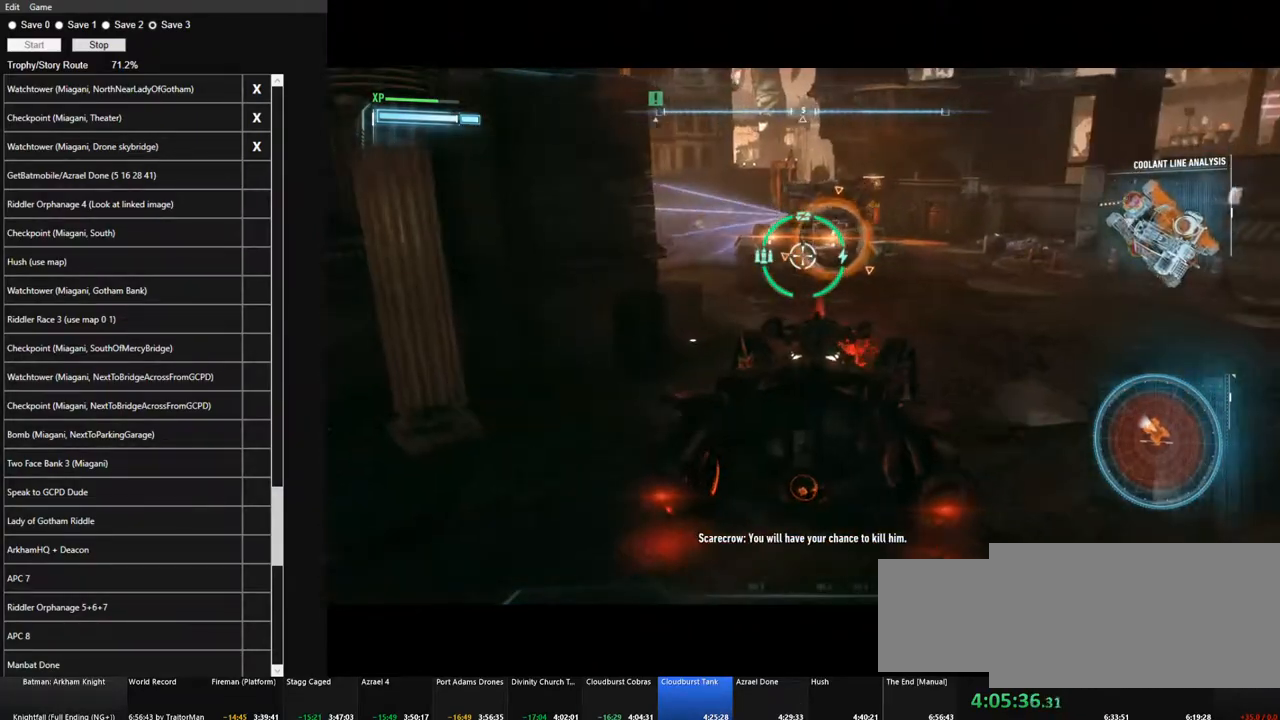
{"keys": ["w"], "mouse": ["right"], "events": [[17, "a", "down"], [117, "a", "up"], [300, "a", "down"], [350, "a", "up"]]}
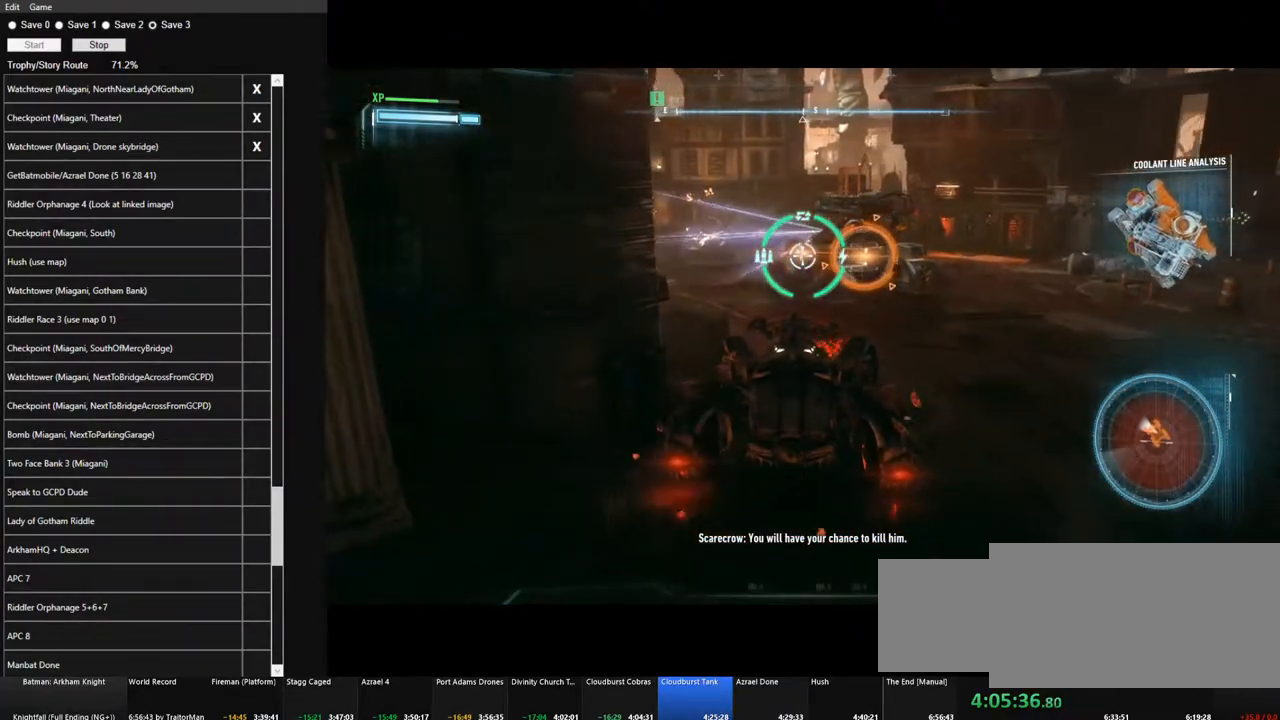
{"keys": ["w"], "mouse": ["right"], "events": [[33, "w", "up"], [267, "a", "down"], [317, "a", "up"], [400, "w", "down"]]}
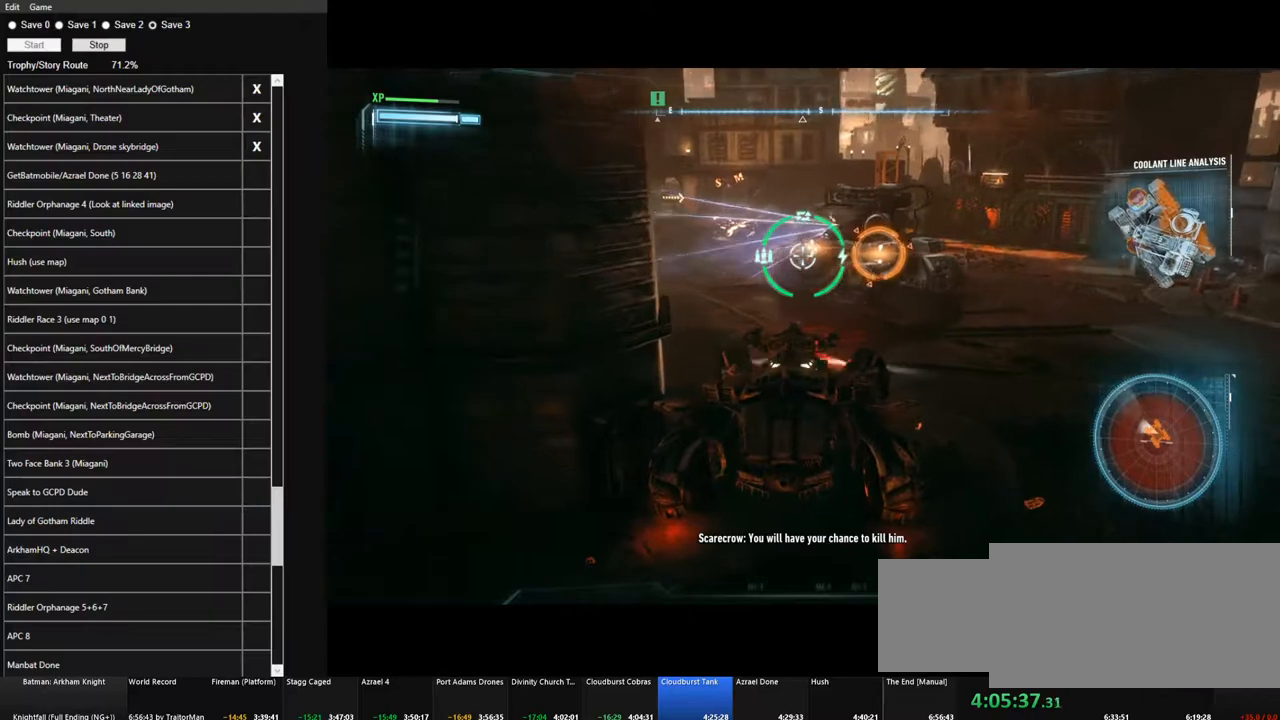
{"keys": ["a", "w"], "mouse": ["right"], "events": [[100, "a", "down"], [183, "w", "up"], [233, "a", "up"], [333, "a", "down"], [333, "w", "down"]]}